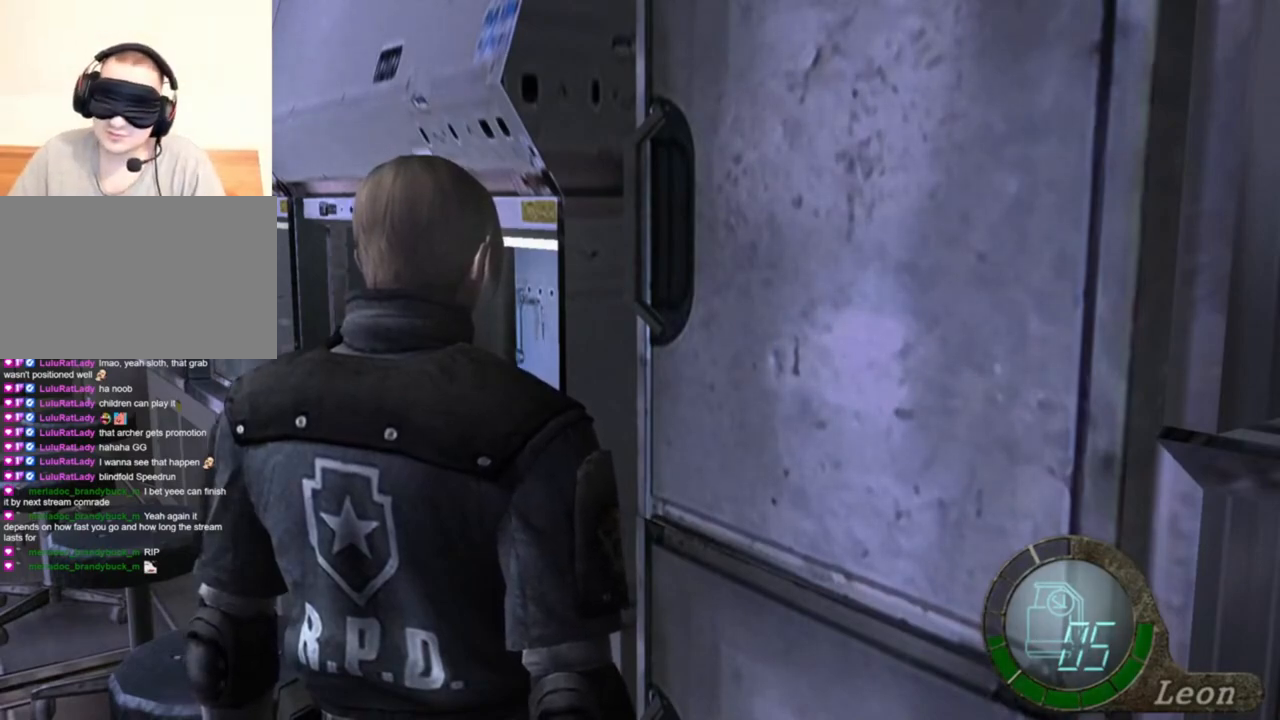
Gameplay with keyboard and mouse; each line is a JSON object with the keys and mouse buttons held at the frame after it. "events" lists presses ("down") and releases ("up") of "1", "2", "3", "4", "5", "a", "alt", "b", "c", "ctrl", "d", "e", "f", "g", "q", "r", "s", "shift", "space", "t", "tab", "tilde", "v", "w", "x", "z", "mouse_left", "mouse_wheel", "mouse_right", "mouse_mb4" and "mouse_mb5" between this image and that frame as [ms after this image, input, new state], when the widget could be followed in between. "mouse_left", "mouse_wheel", "mouse_right", "mouse_mb4", "mouse_mb5" = the "left", "wheel", "right", "mb4", "mb5" buttons of the "mouse" list. No other keys are recorded. "wheel" means that the mouse wheel is clicked or scrolled. Mouse movement is not recorded.
{"keys": ["w"], "mouse": [], "events": [[283, "w", "down"]]}
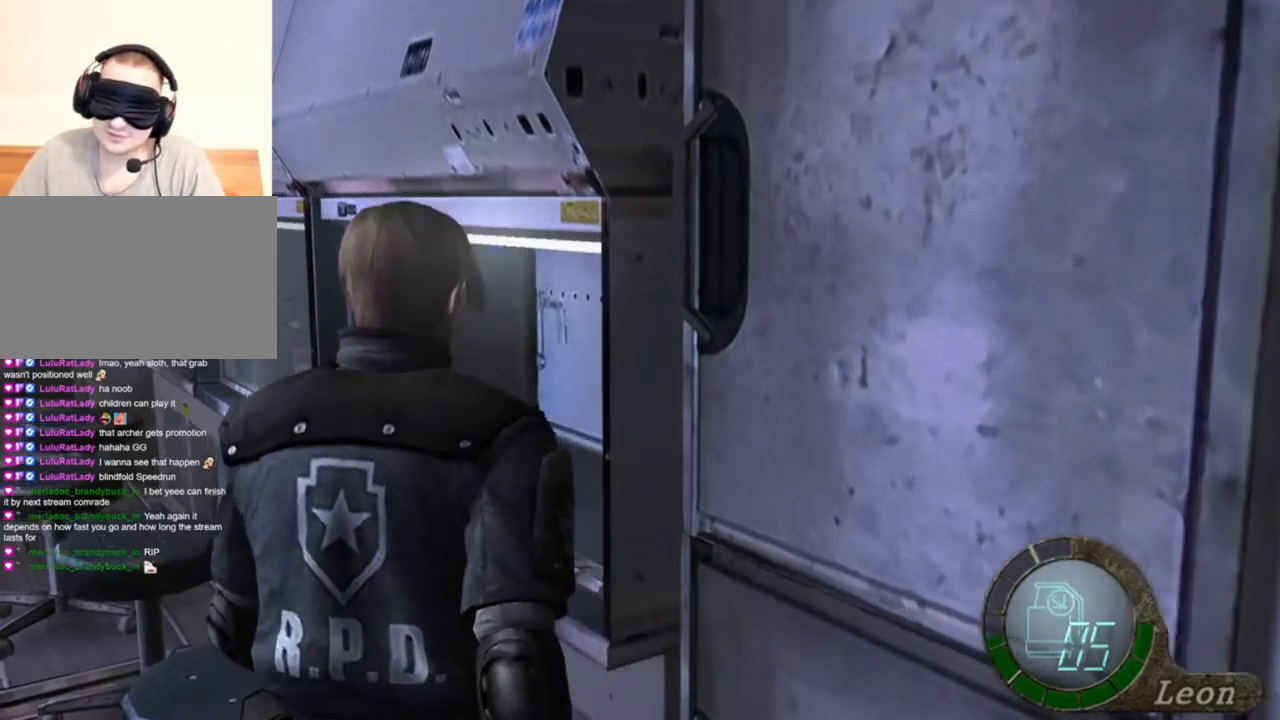
{"keys": ["shift", "w"], "mouse": [], "events": [[150, "shift", "down"]]}
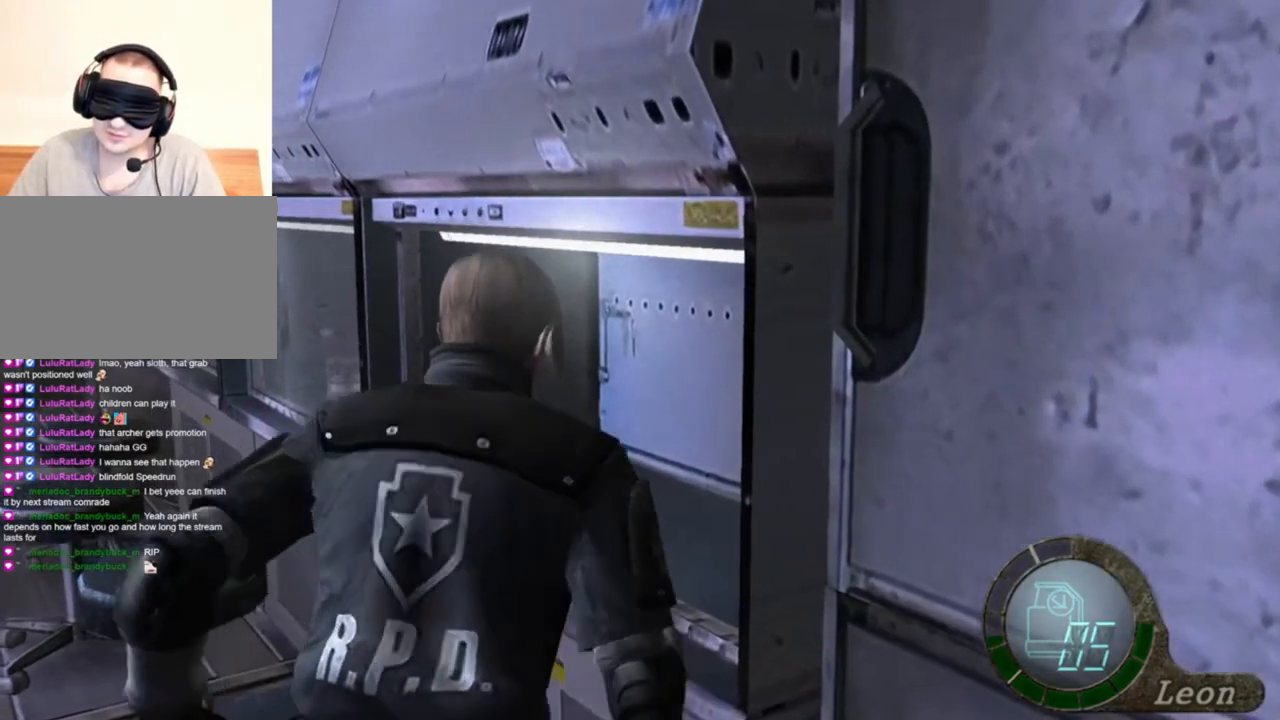
{"keys": ["space"], "mouse": ["left"], "events": [[150, "space", "down"], [250, "shift", "up"], [250, "w", "up"], [416, "mouse_left", "down"]]}
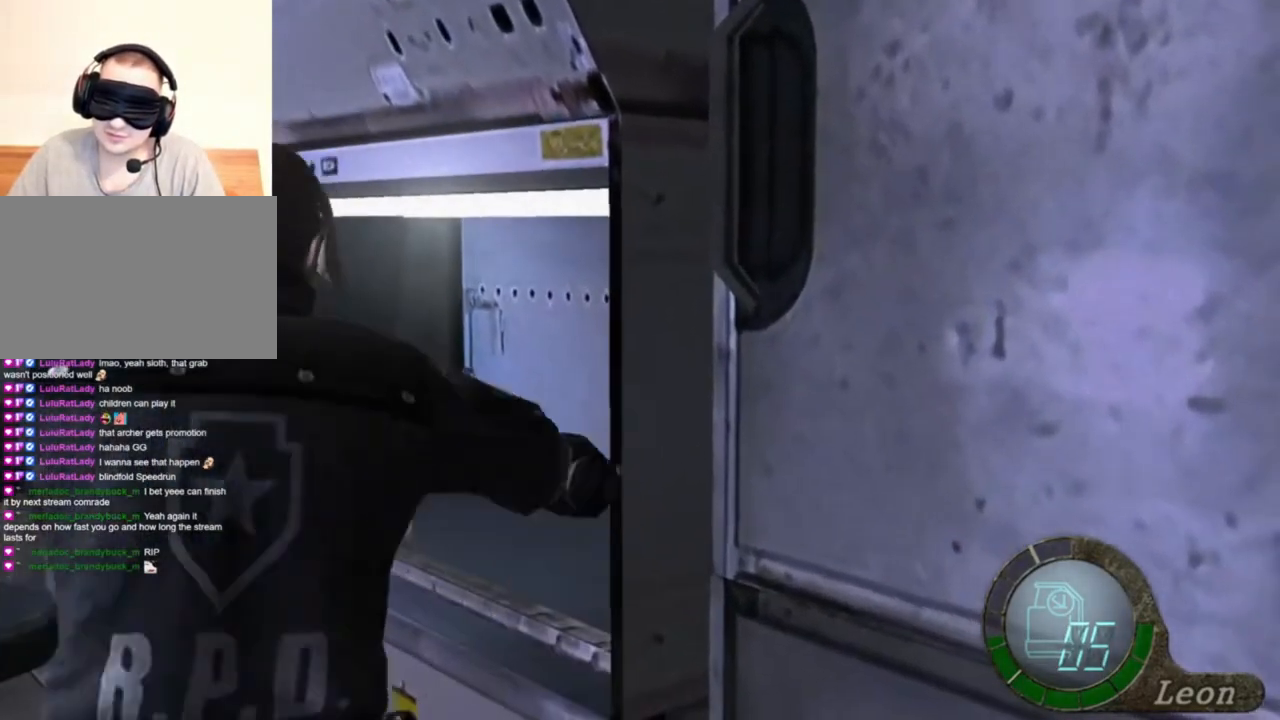
{"keys": ["space"], "mouse": ["left"], "events": []}
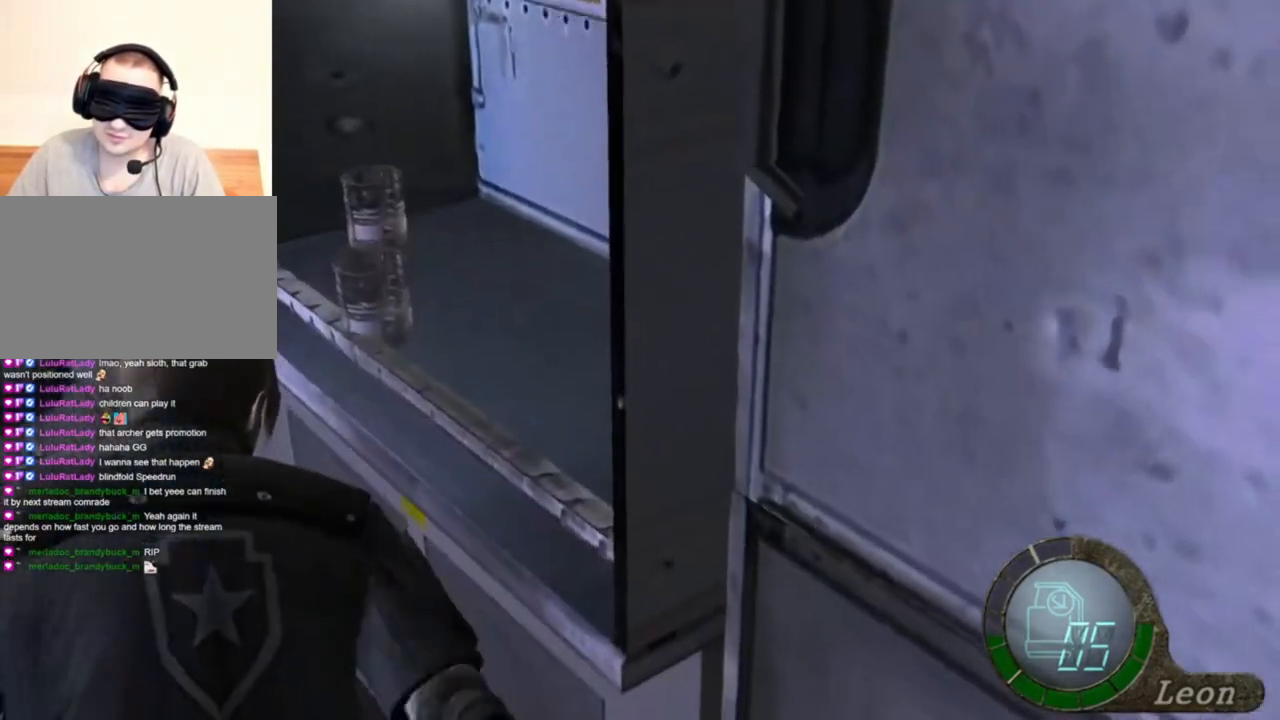
{"keys": ["space"], "mouse": [], "events": [[50, "mouse_left", "up"]]}
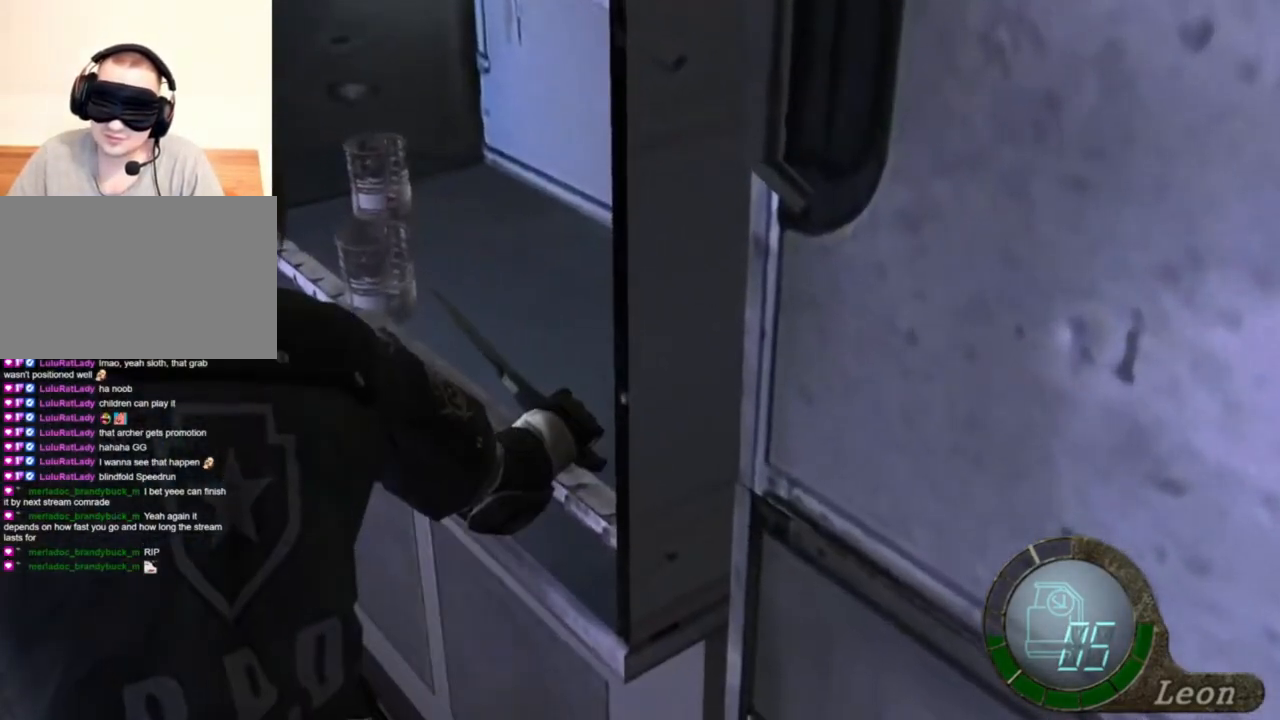
{"keys": ["shift", "w"], "mouse": [], "events": [[83, "w", "down"], [116, "shift", "down"], [150, "space", "up"]]}
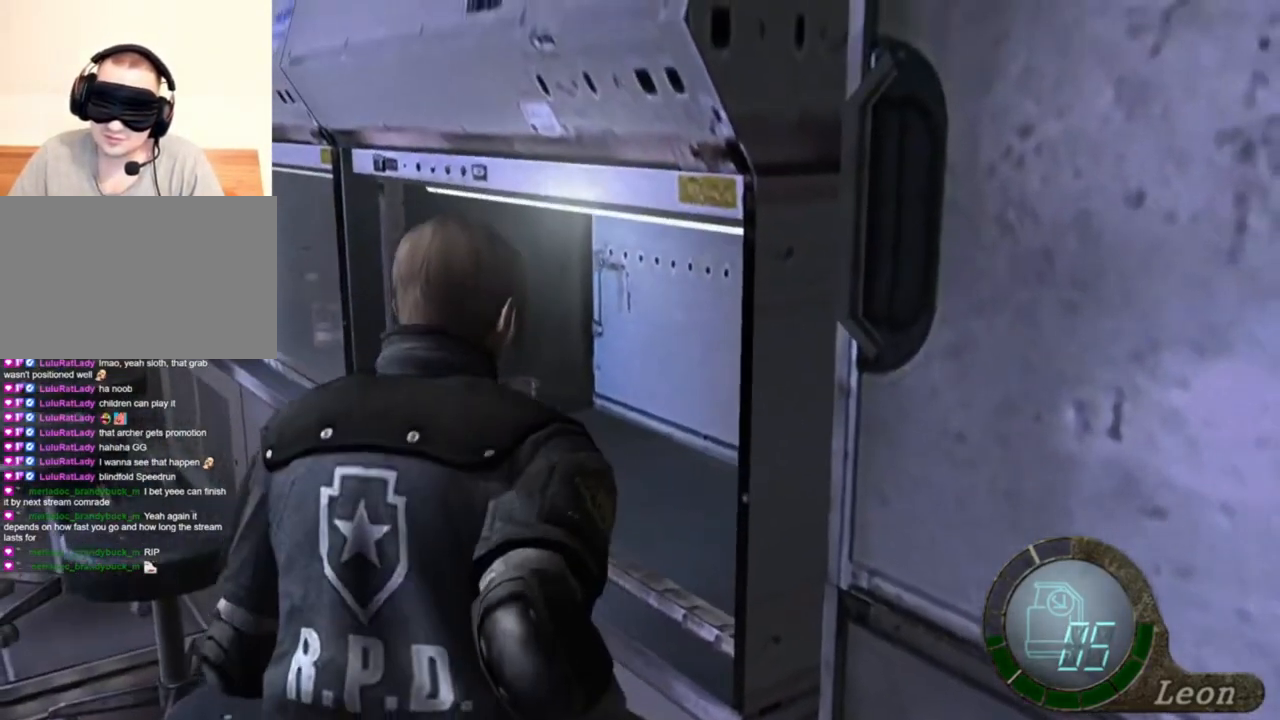
{"keys": ["shift", "w"], "mouse": [], "events": []}
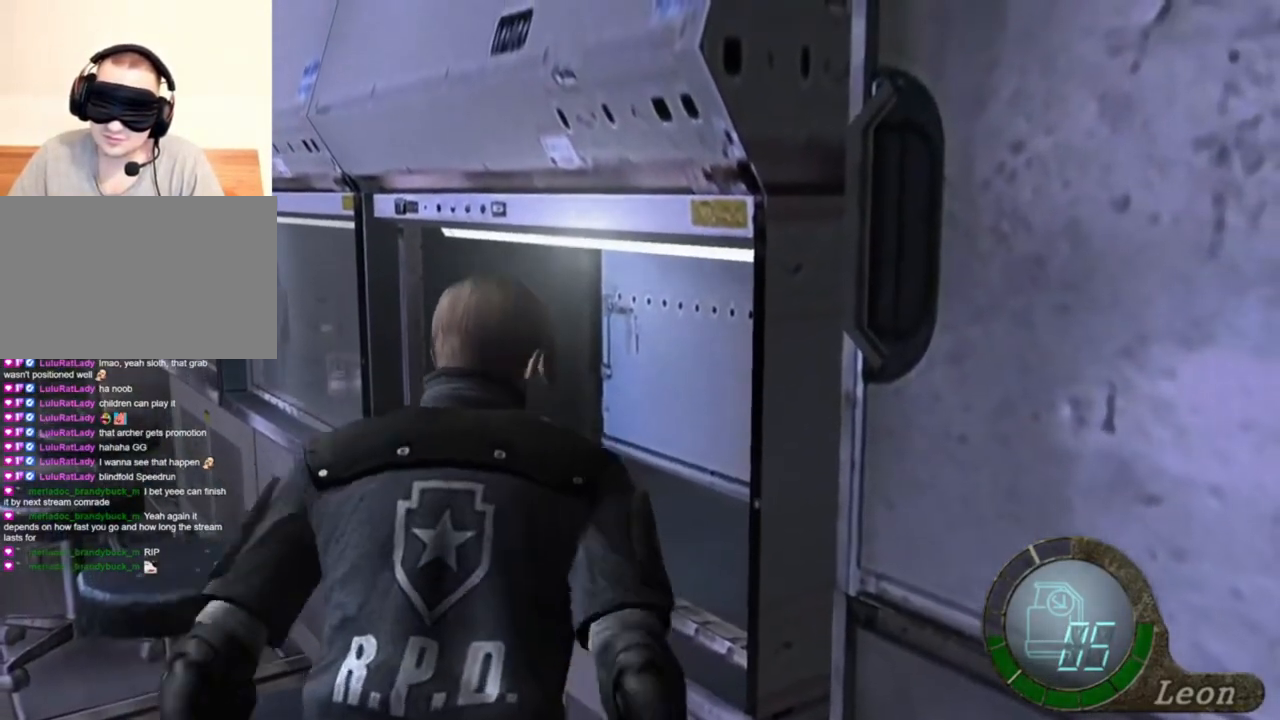
{"keys": ["space"], "mouse": [], "events": [[150, "space", "down"], [183, "shift", "up"], [250, "w", "up"]]}
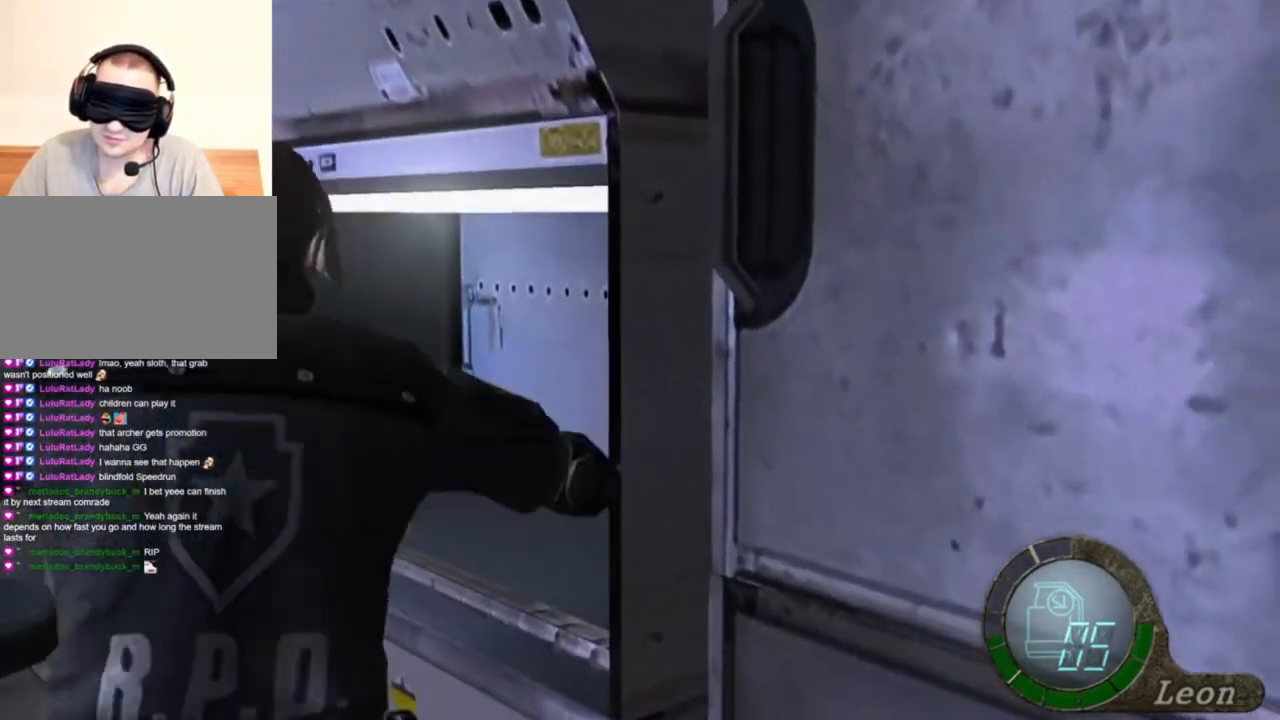
{"keys": ["space"], "mouse": ["left"], "events": [[16, "mouse_left", "down"]]}
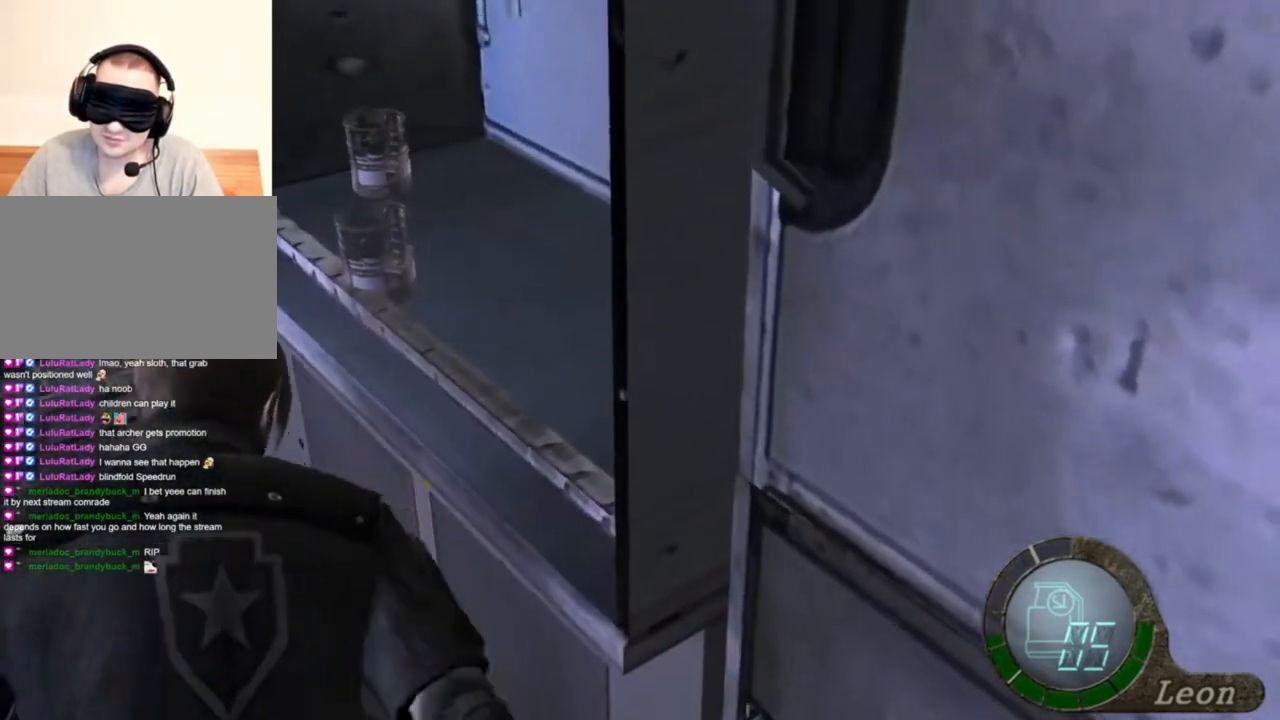
{"keys": ["e", "w"], "mouse": [], "events": [[116, "mouse_left", "up"], [250, "w", "down"], [383, "space", "up"], [416, "e", "down"]]}
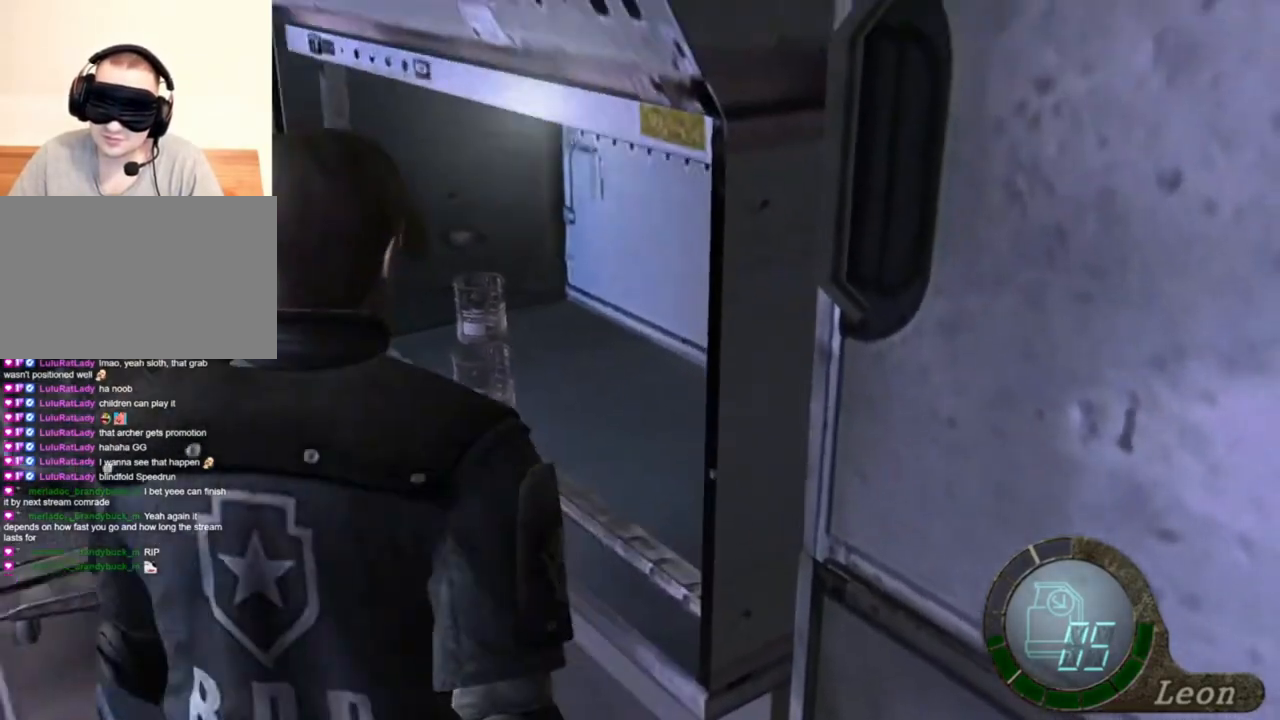
{"keys": ["shift", "w"], "mouse": [], "events": [[50, "e", "up"], [83, "e", "down"], [83, "shift", "down"], [283, "e", "up"], [350, "e", "down"], [450, "e", "up"]]}
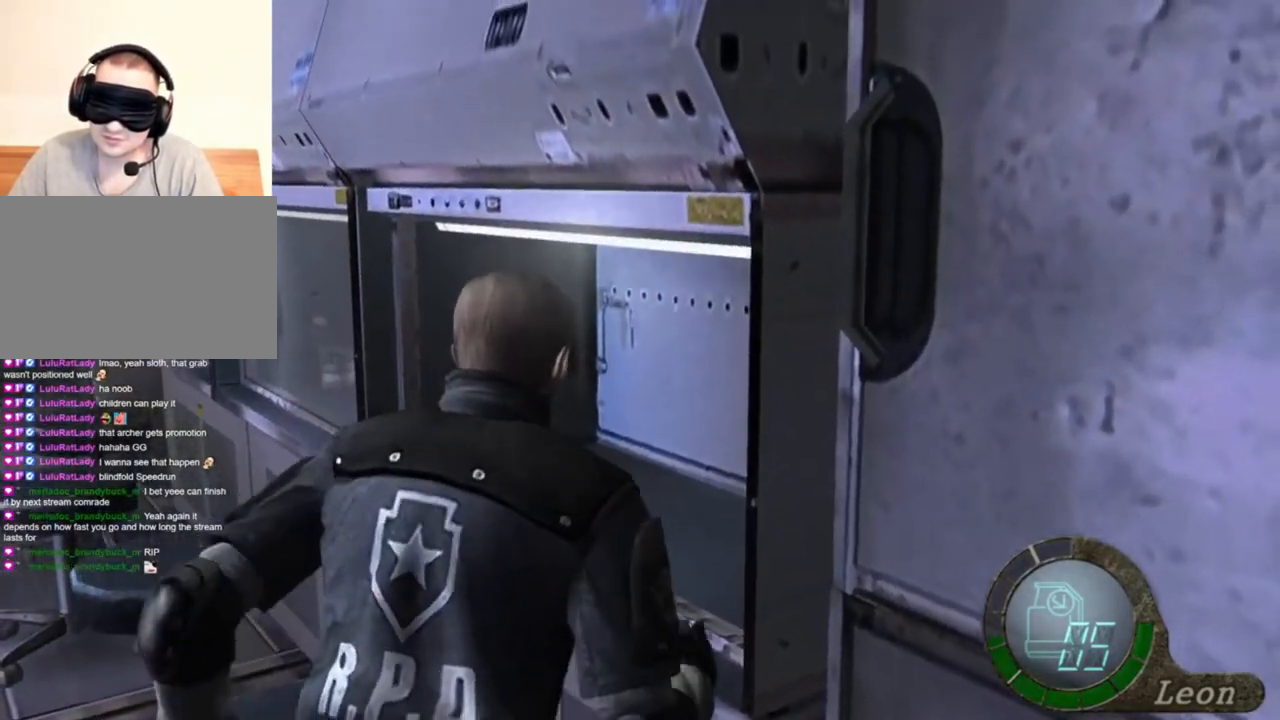
{"keys": ["space"], "mouse": [], "events": [[350, "space", "down"], [416, "shift", "up"], [483, "w", "up"]]}
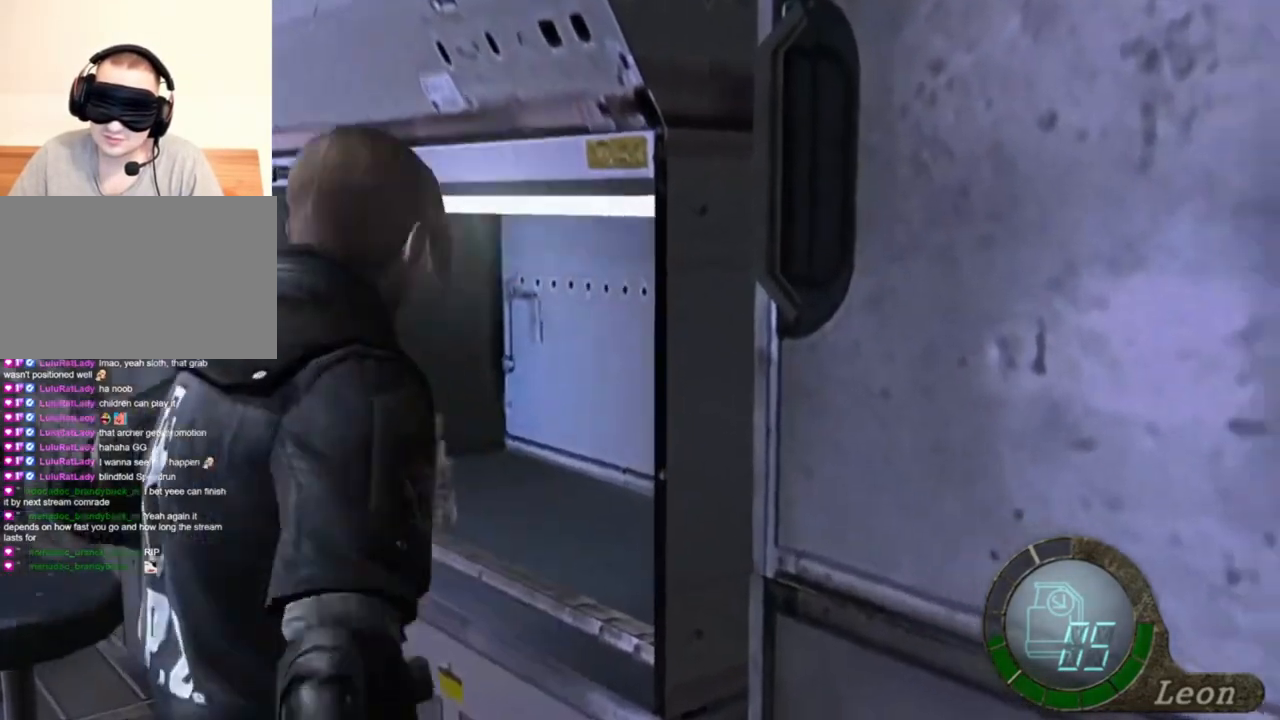
{"keys": ["space"], "mouse": ["left"], "events": [[250, "mouse_left", "down"]]}
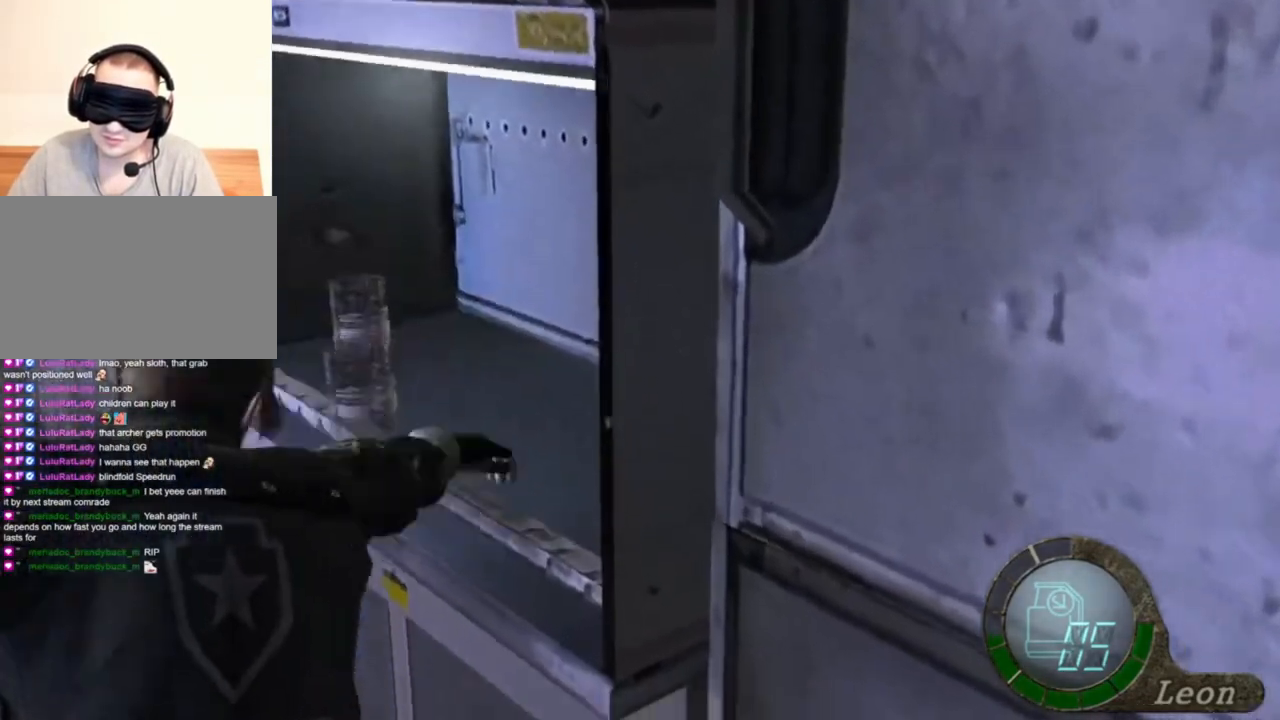
{"keys": ["space"], "mouse": [], "events": [[350, "mouse_left", "up"]]}
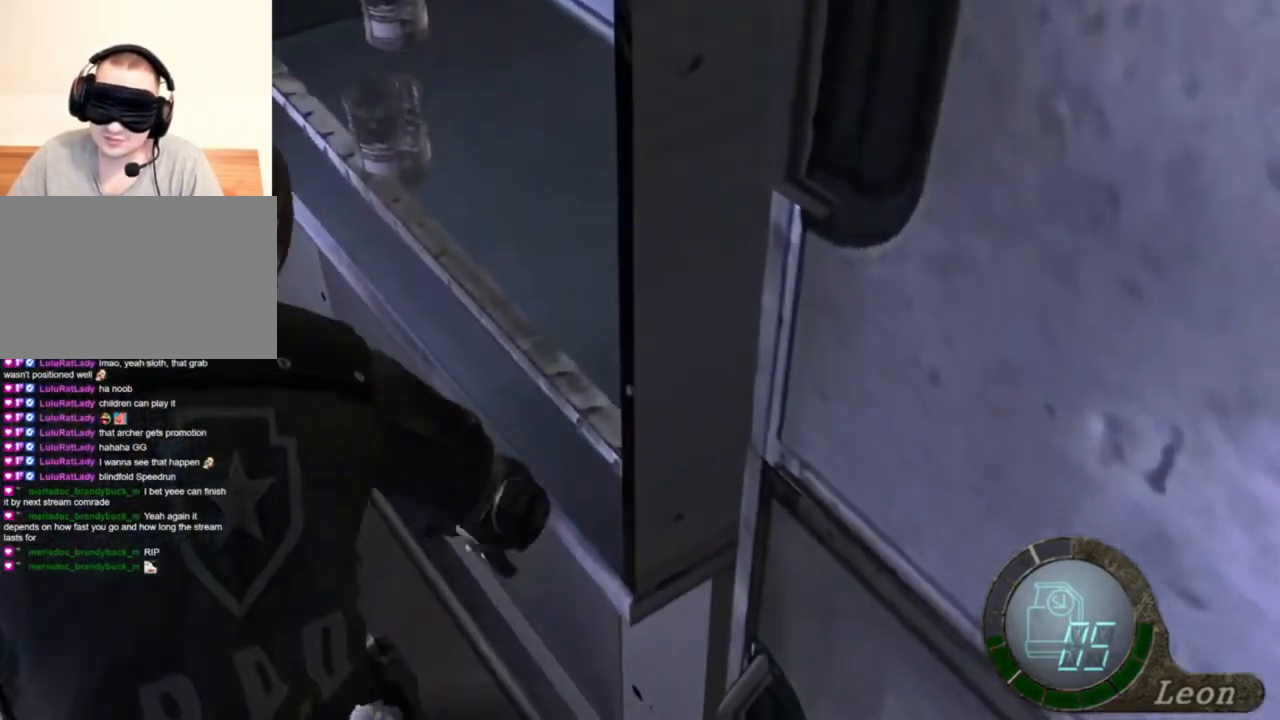
{"keys": ["shift", "w"], "mouse": [], "events": [[183, "w", "down"], [216, "shift", "down"], [216, "space", "up"]]}
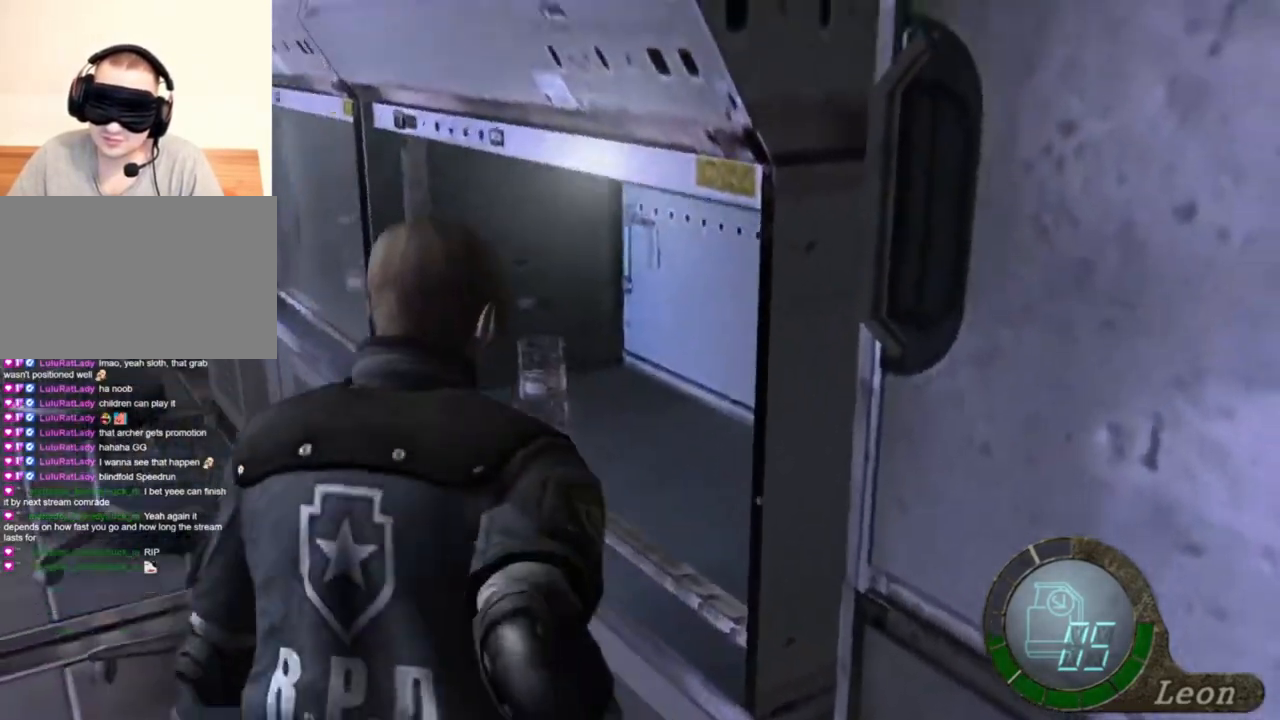
{"keys": ["d", "shift", "w"], "mouse": [], "events": [[50, "a", "down"], [350, "a", "up"], [450, "d", "down"]]}
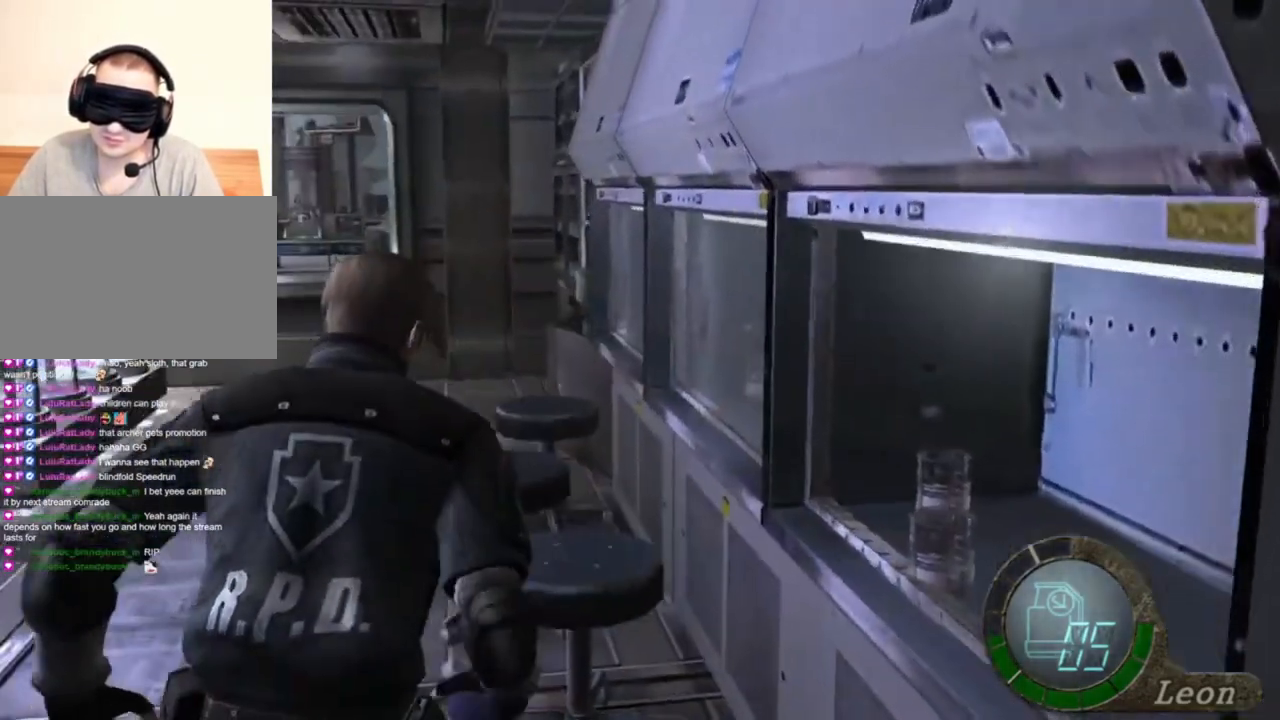
{"keys": ["space"], "mouse": ["left"], "events": [[150, "d", "up"], [183, "space", "down"], [283, "shift", "up"], [283, "w", "up"], [383, "mouse_left", "down"]]}
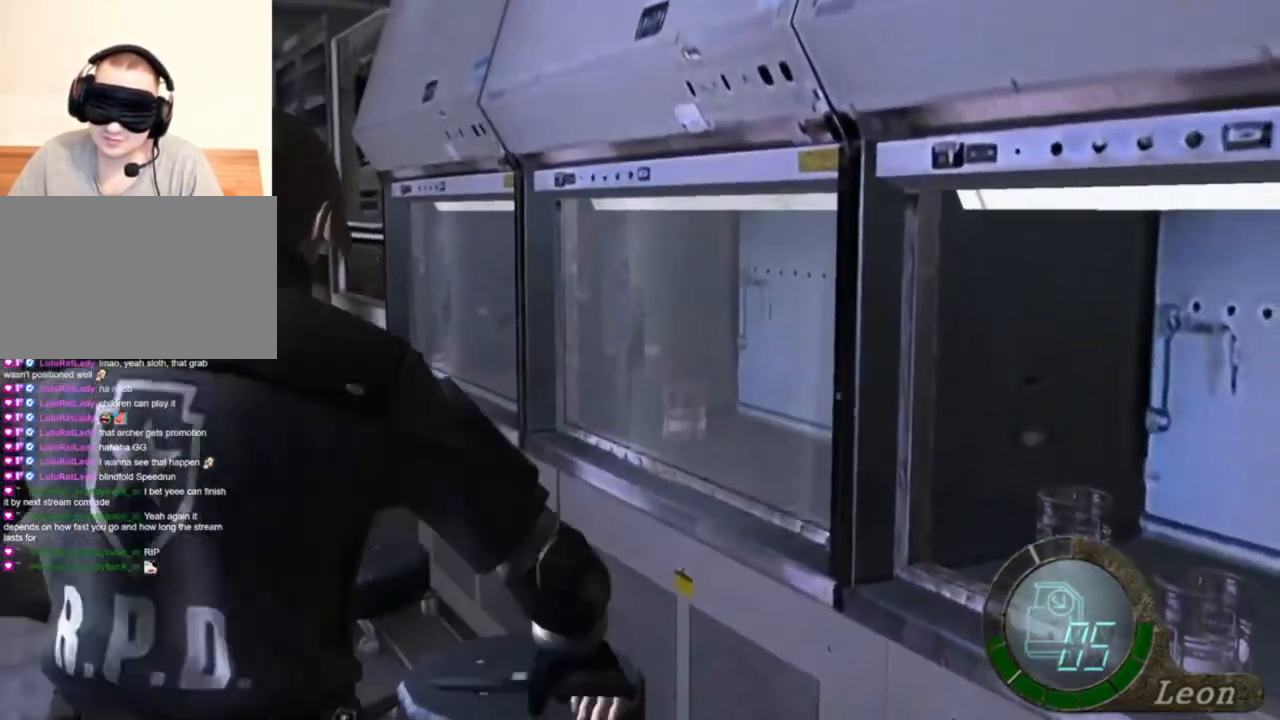
{"keys": ["space"], "mouse": ["left"], "events": []}
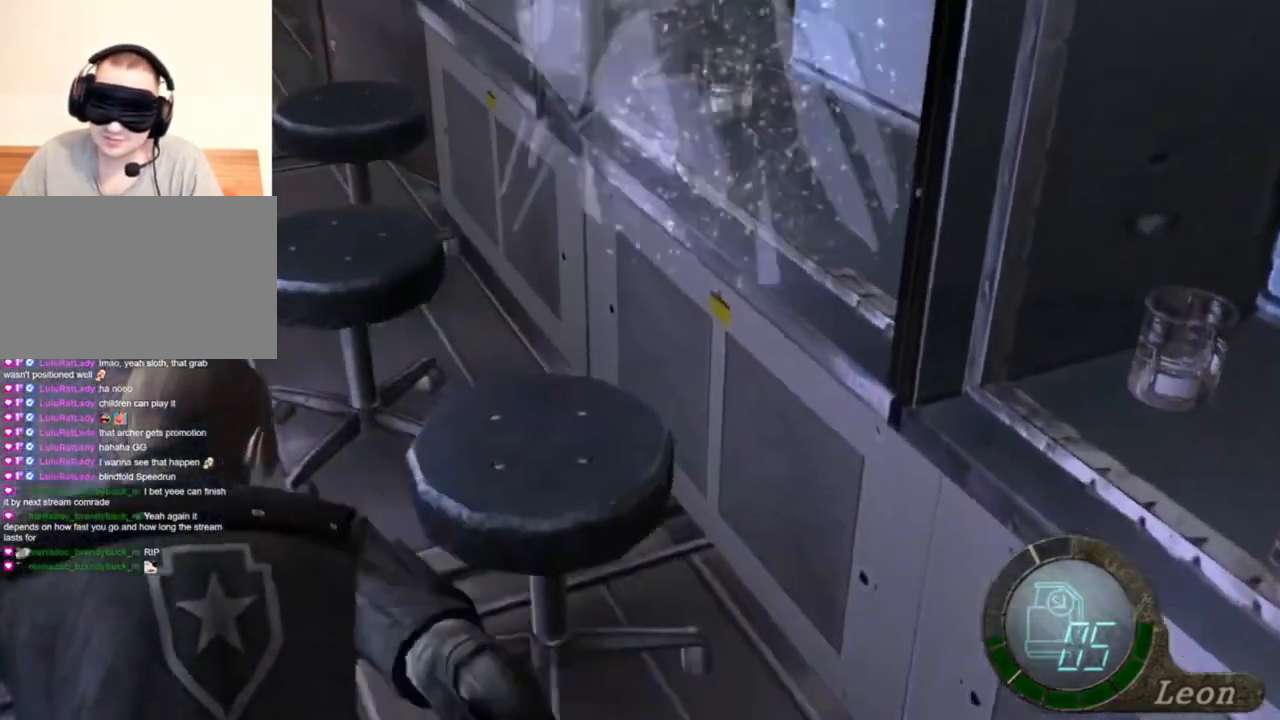
{"keys": ["space", "w"], "mouse": [], "events": [[116, "mouse_left", "up"], [150, "space", "up"], [150, "w", "down"], [316, "space", "down"], [316, "w", "up"], [483, "w", "down"]]}
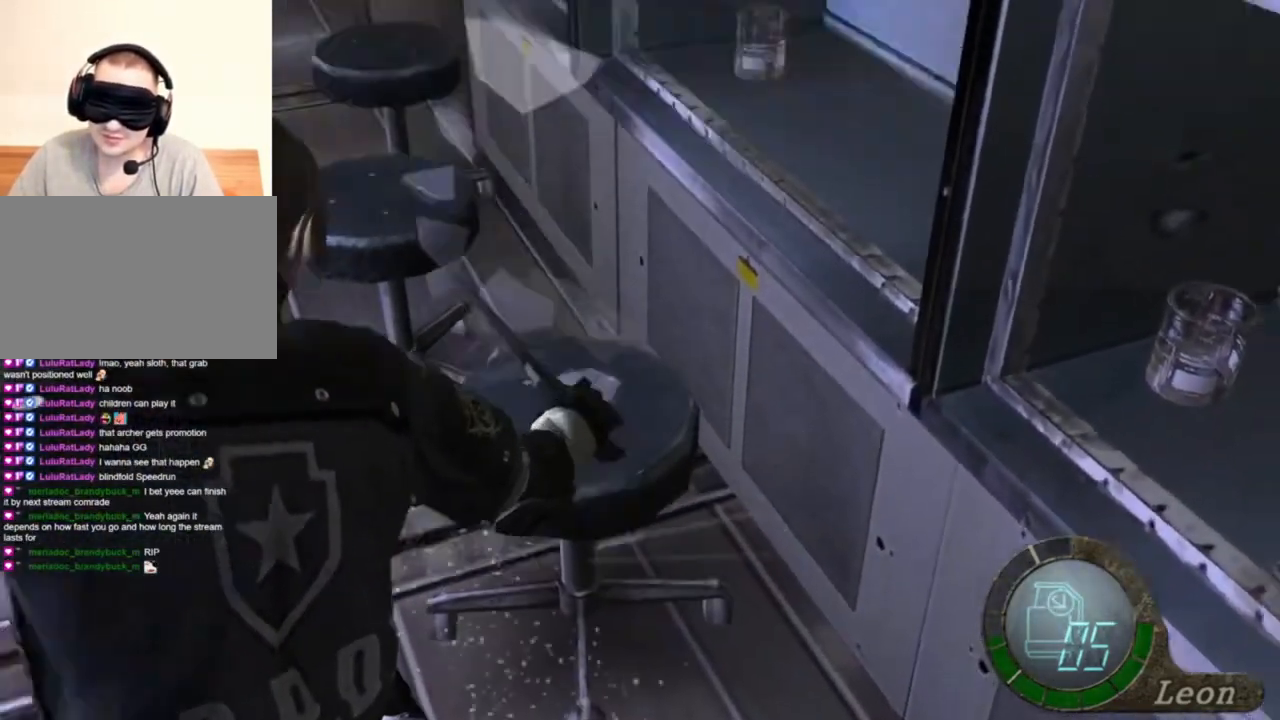
{"keys": ["e", "w"], "mouse": [], "events": [[16, "space", "up"], [216, "e", "down"], [316, "e", "up"], [350, "e", "down"], [450, "e", "up"], [483, "e", "down"]]}
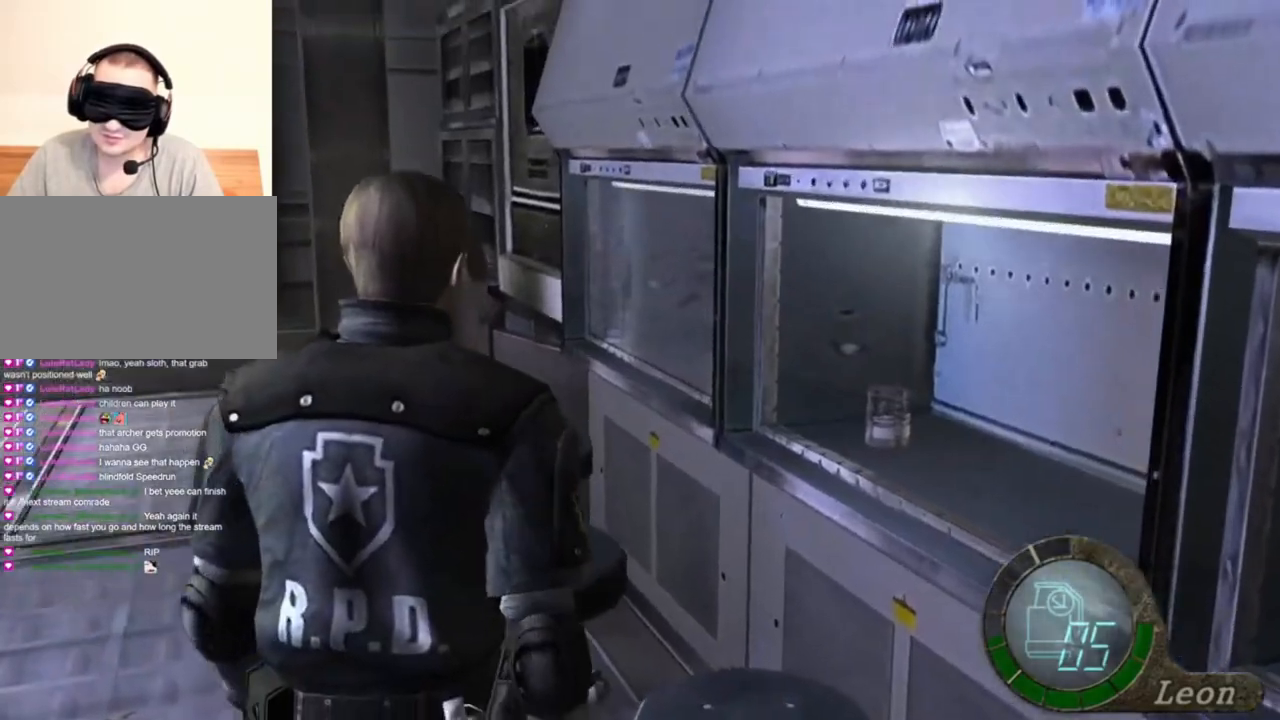
{"keys": ["w"], "mouse": [], "events": [[83, "e", "up"], [116, "e", "down"], [216, "e", "up"], [350, "e", "down"], [350, "w", "up"], [416, "e", "up"], [416, "w", "down"]]}
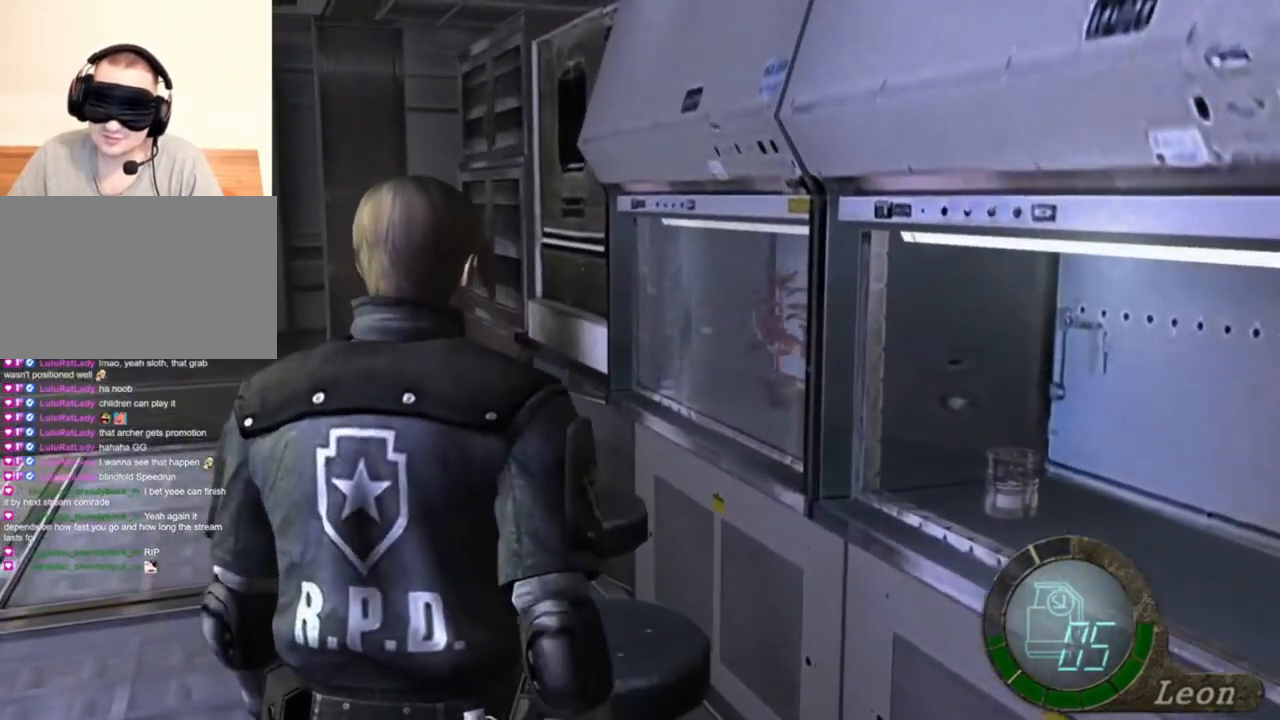
{"keys": ["shift", "w"], "mouse": [], "events": [[16, "e", "down"], [250, "e", "up"], [350, "e", "down"], [350, "shift", "down"], [416, "e", "up"]]}
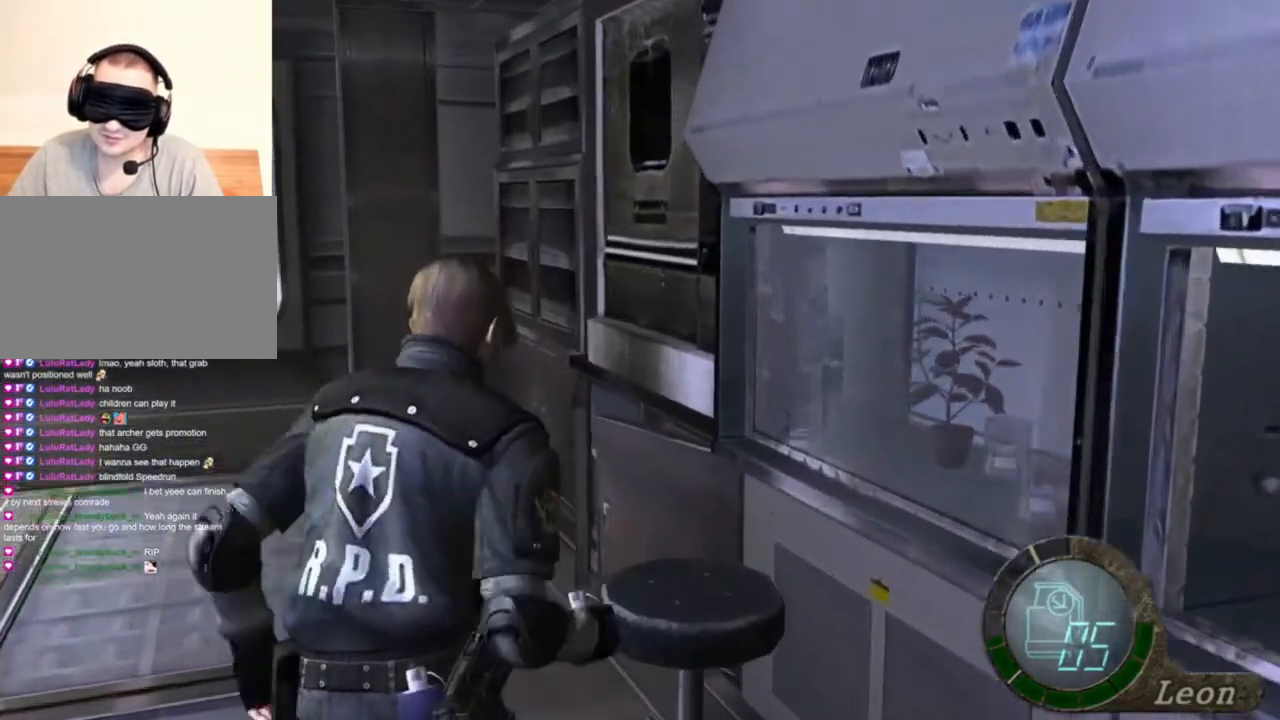
{"keys": ["a", "shift", "w"], "mouse": [], "events": [[83, "a", "down"]]}
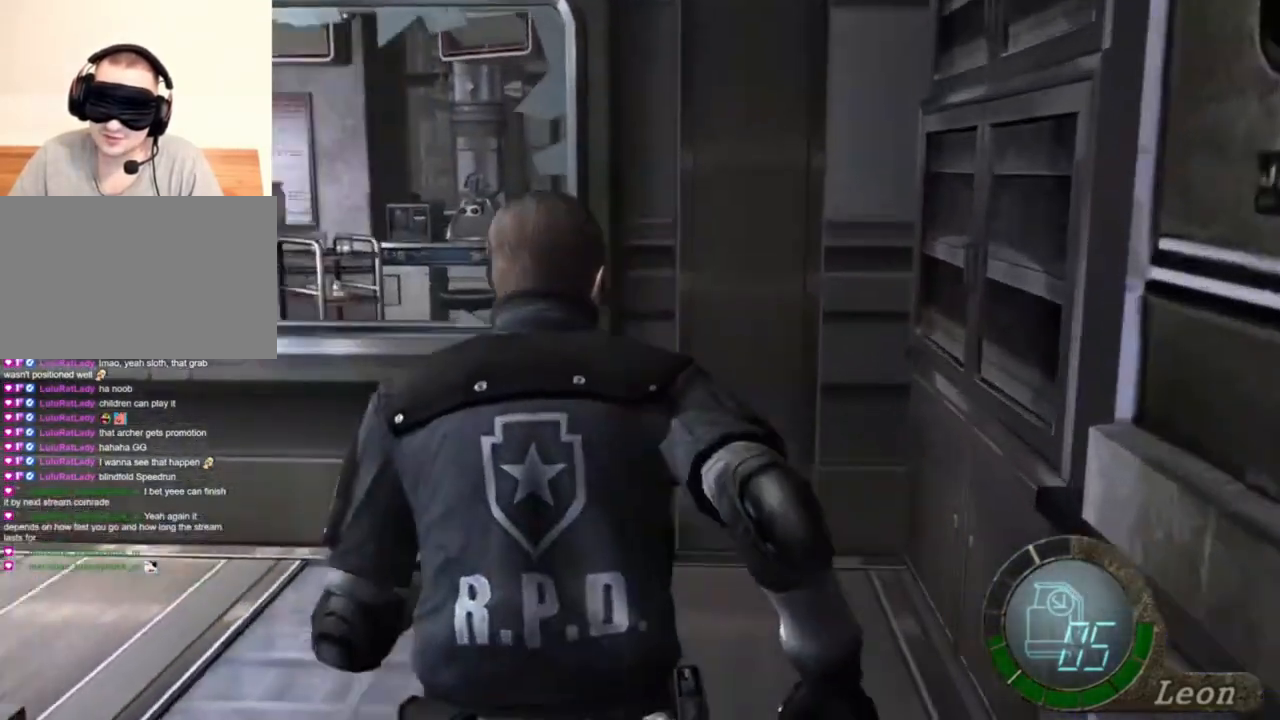
{"keys": ["shift", "w"], "mouse": [], "events": [[83, "a", "up"], [183, "d", "down"], [316, "d", "up"]]}
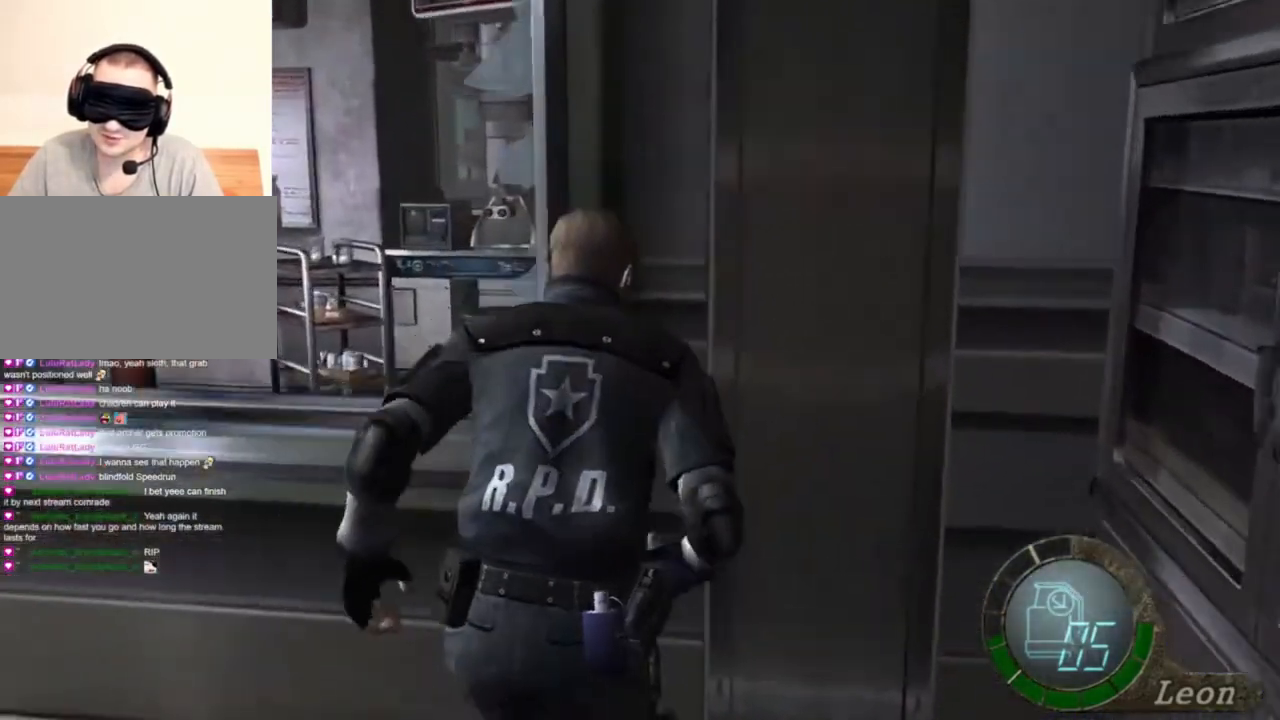
{"keys": ["space"], "mouse": ["left"], "events": [[16, "space", "down"], [50, "shift", "up"], [83, "w", "up"], [383, "mouse_left", "down"]]}
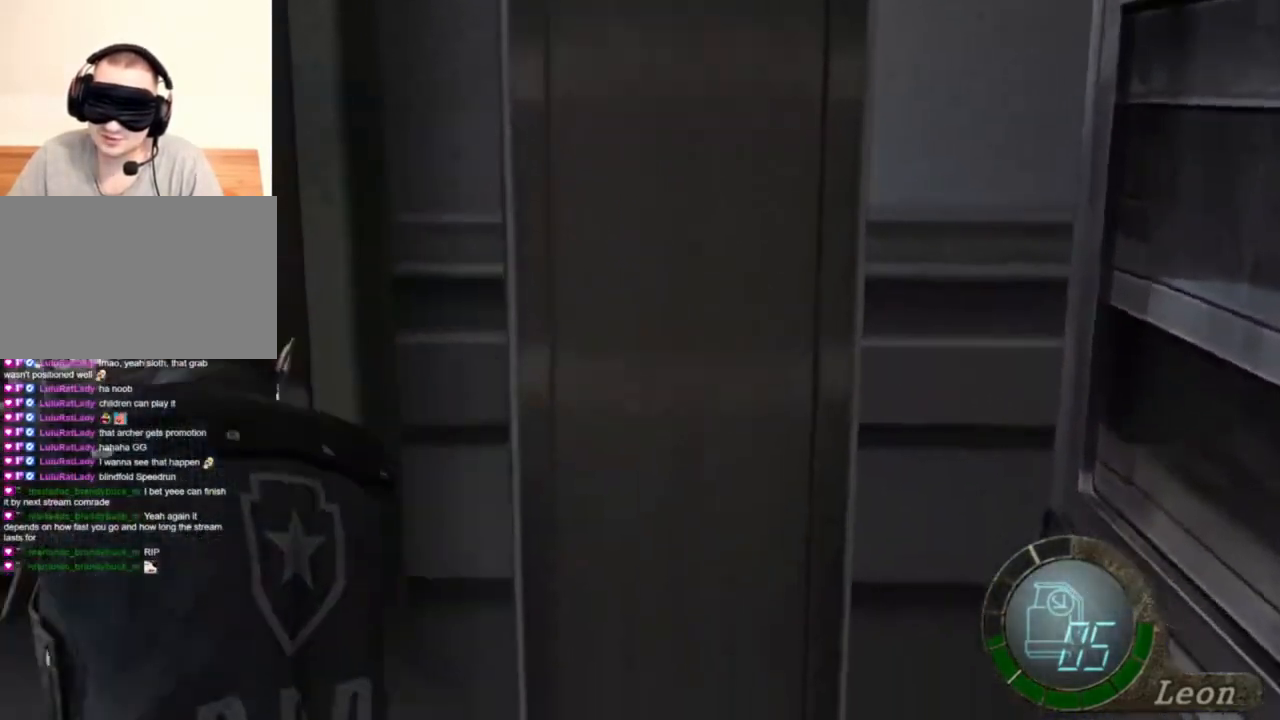
{"keys": ["space"], "mouse": [], "events": [[483, "mouse_left", "up"]]}
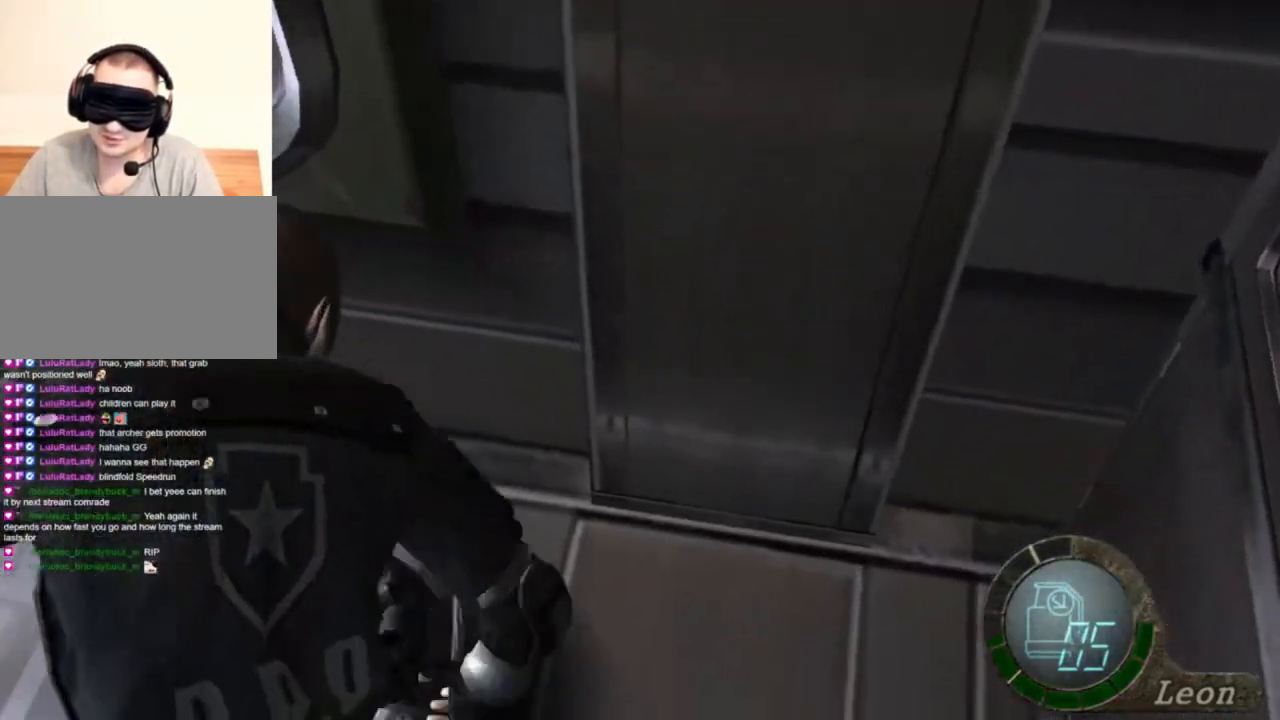
{"keys": ["a", "shift", "w"], "mouse": [], "events": [[50, "w", "down"], [83, "shift", "down"], [116, "space", "up"], [250, "a", "down"]]}
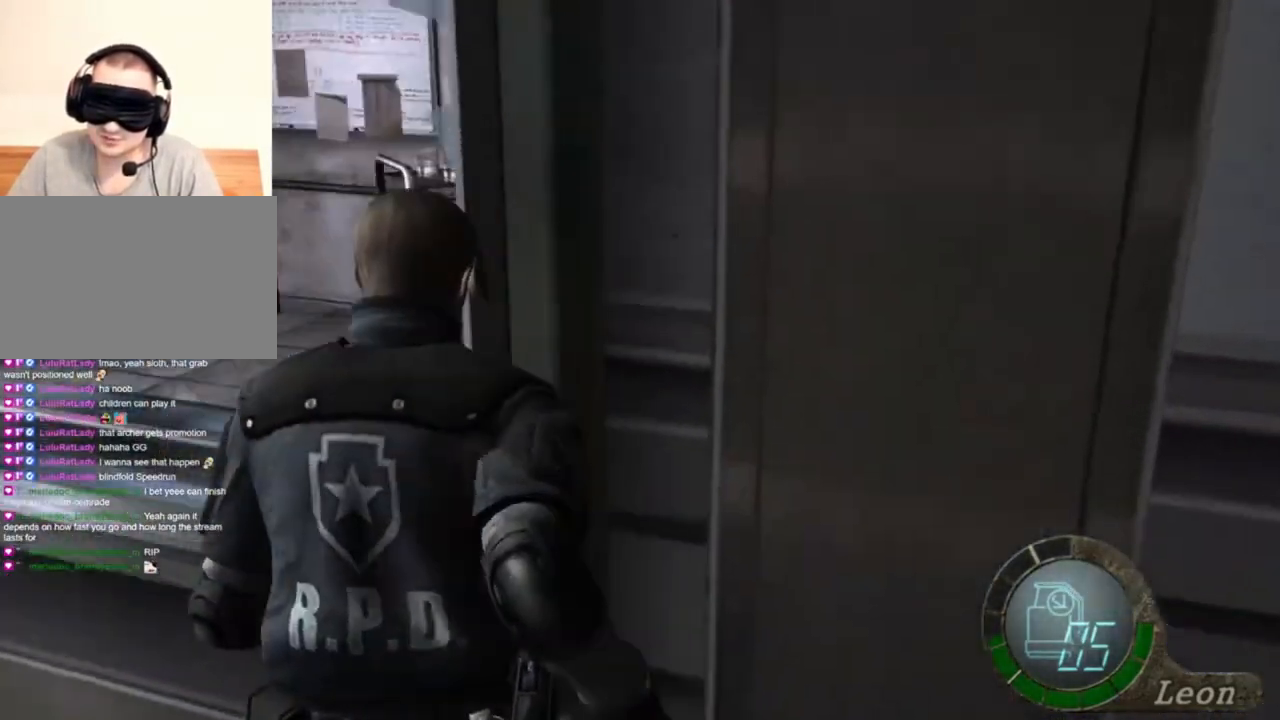
{"keys": ["shift", "w"], "mouse": [], "events": [[283, "a", "up"], [383, "d", "down"], [483, "d", "up"]]}
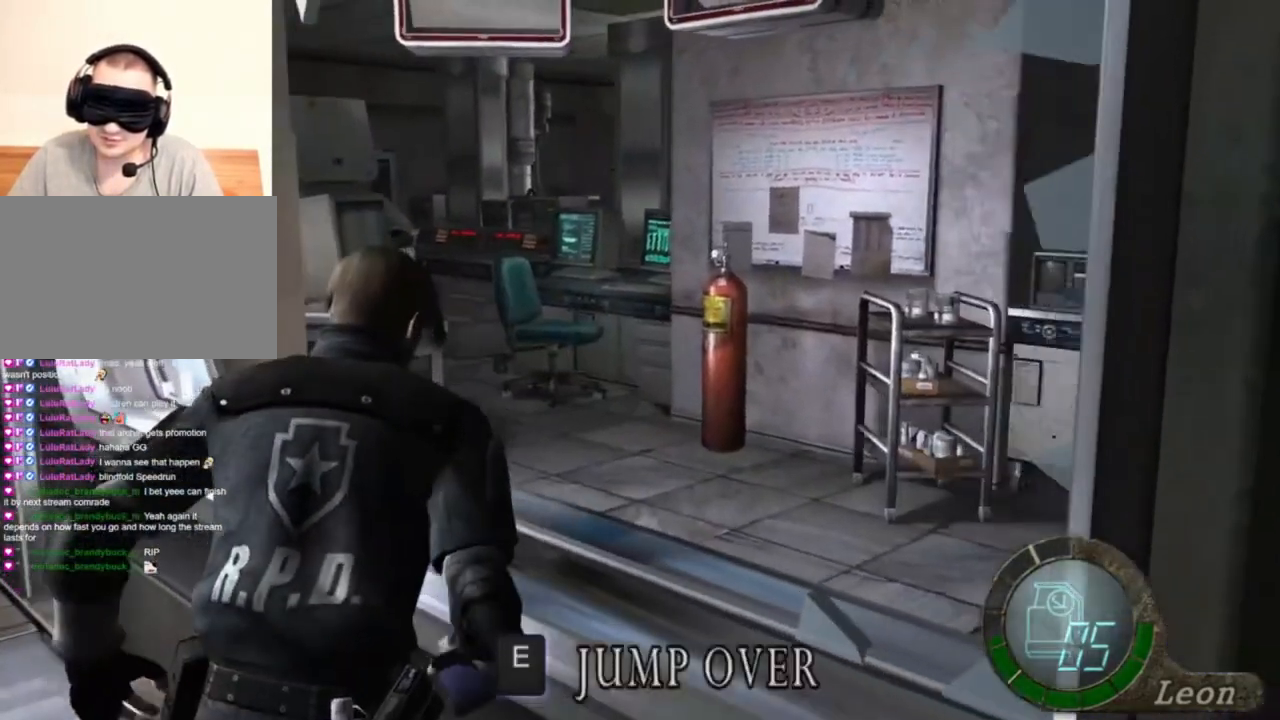
{"keys": ["space"], "mouse": [], "events": [[216, "space", "down"], [250, "shift", "up"], [250, "w", "up"]]}